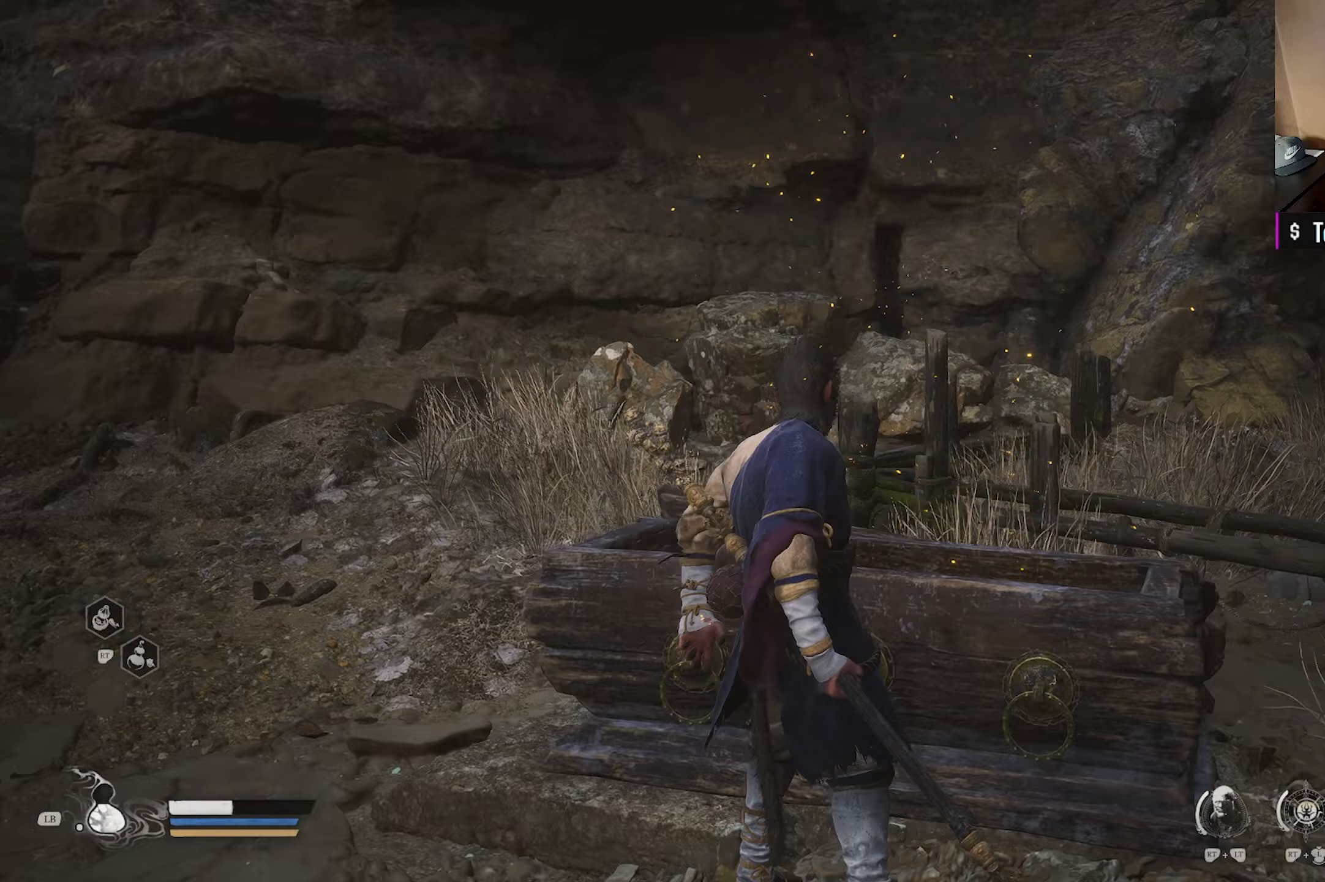
Gameplay with a controller (Xbox layout); each line is a JSON object with the inputs held at the frame after it. "events" lists button and stick changes between this image and that frame as [ms after this image, input, new state], when the widget could be followed in between.
{"buttons": [], "left_stick": "down-right", "right_stick": "down-right", "events": [[67, "left_stick", "down-right"], [233, "right_stick", "down-right"]]}
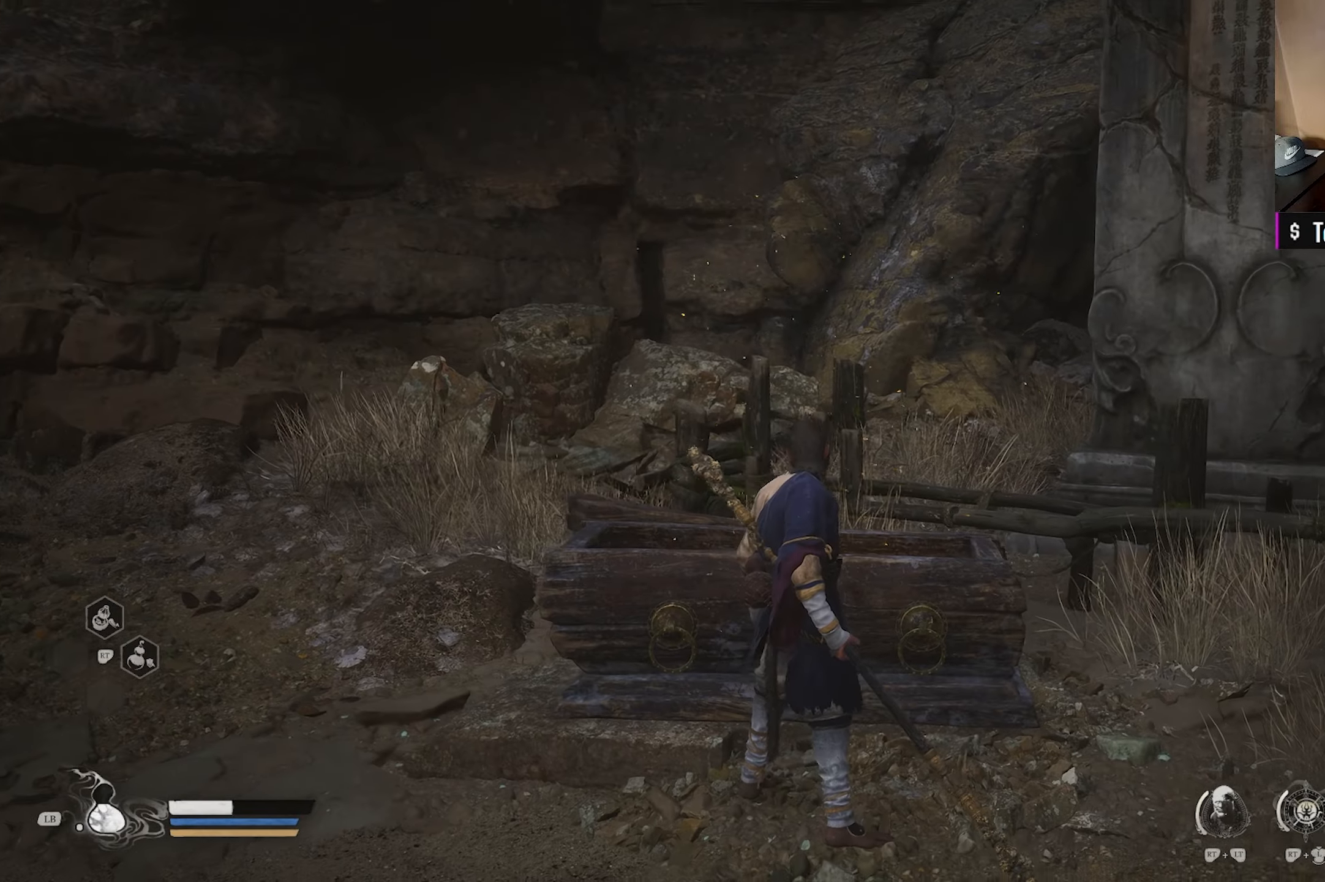
{"buttons": [], "left_stick": "down-right", "right_stick": "center", "events": [[317, "right_stick", "center"]]}
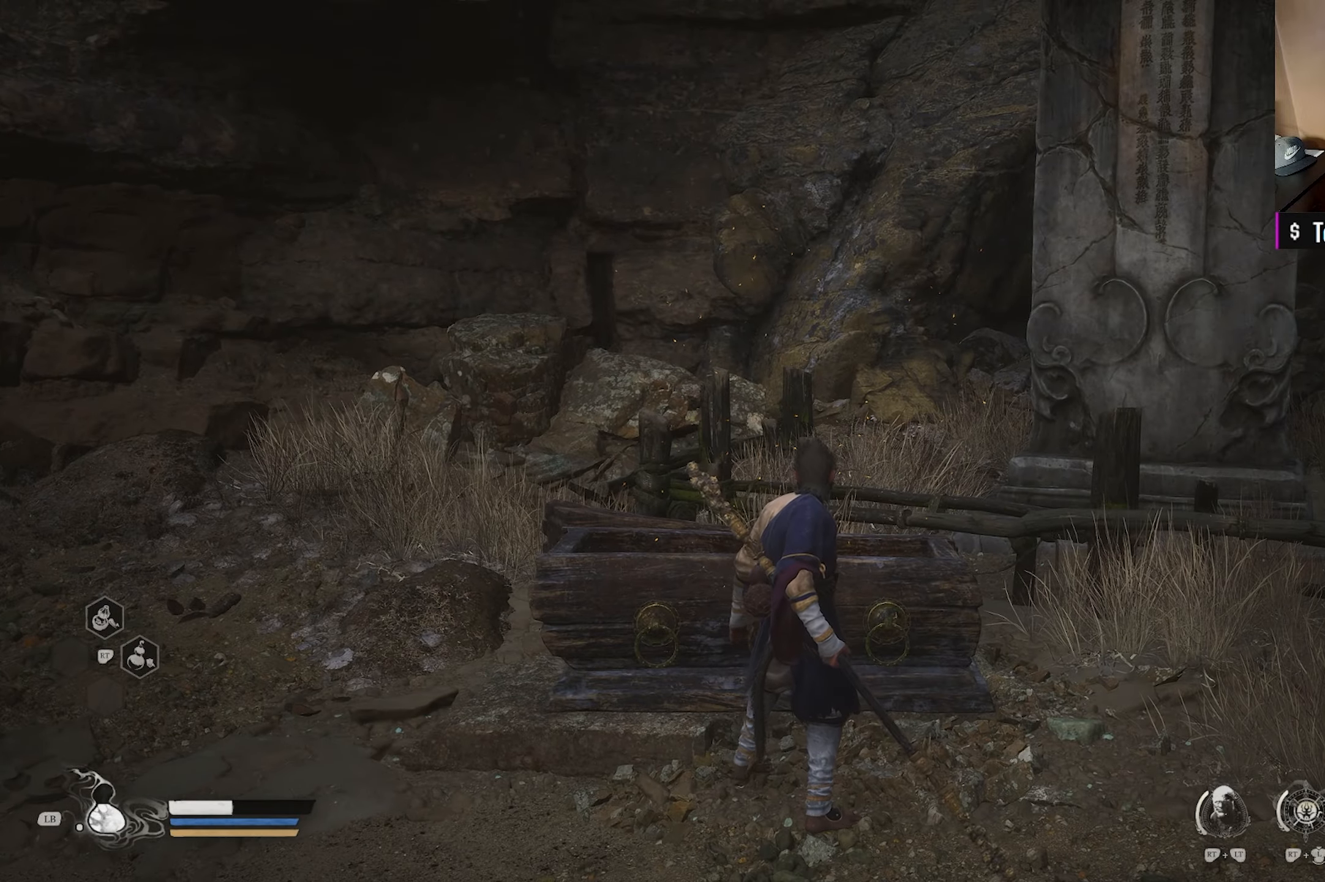
{"buttons": [], "left_stick": "down-right", "right_stick": "center", "events": []}
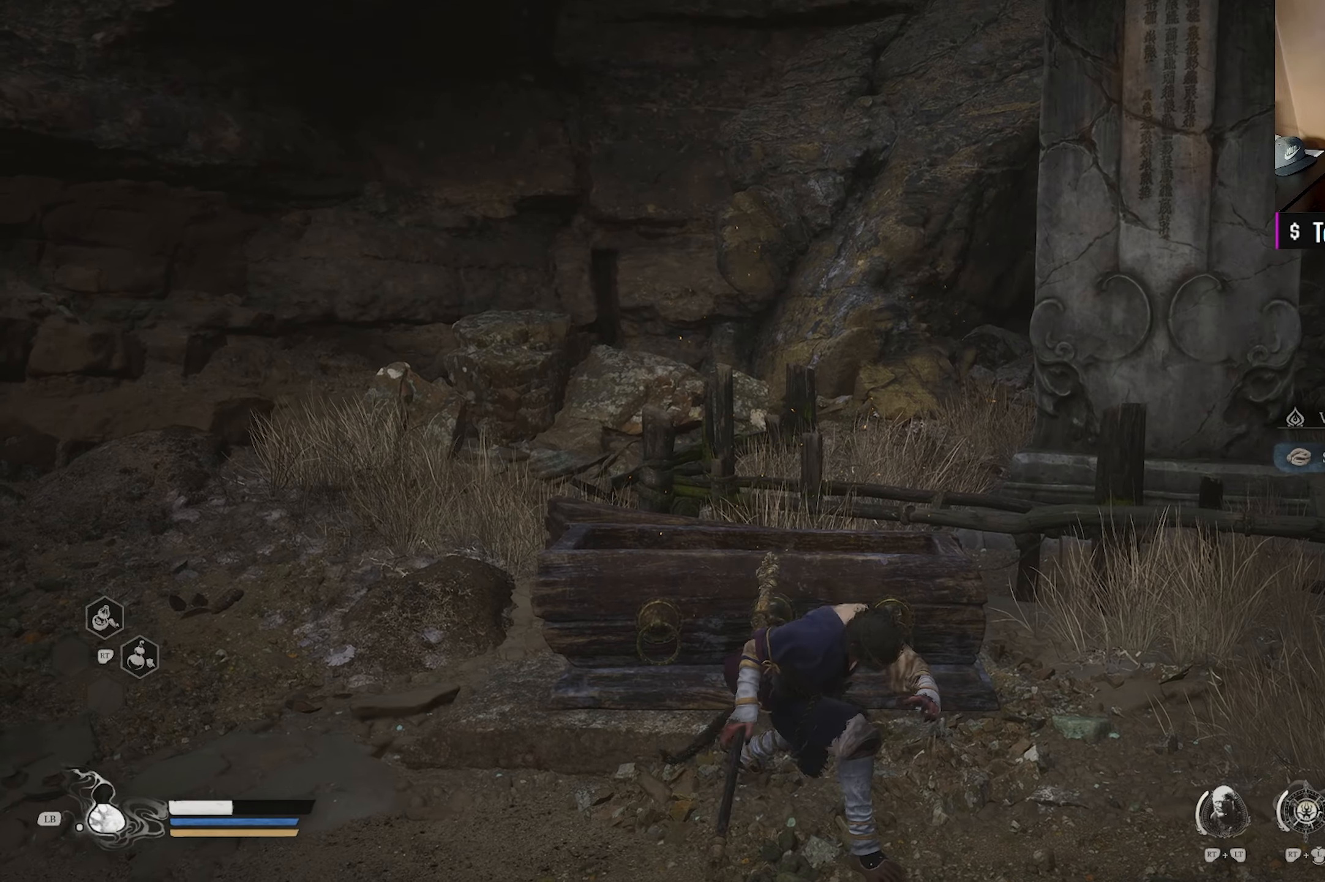
{"buttons": [], "left_stick": "up-right", "right_stick": "right", "events": [[117, "right_stick", "right"], [267, "left_stick", "right"], [367, "left_stick", "up-right"]]}
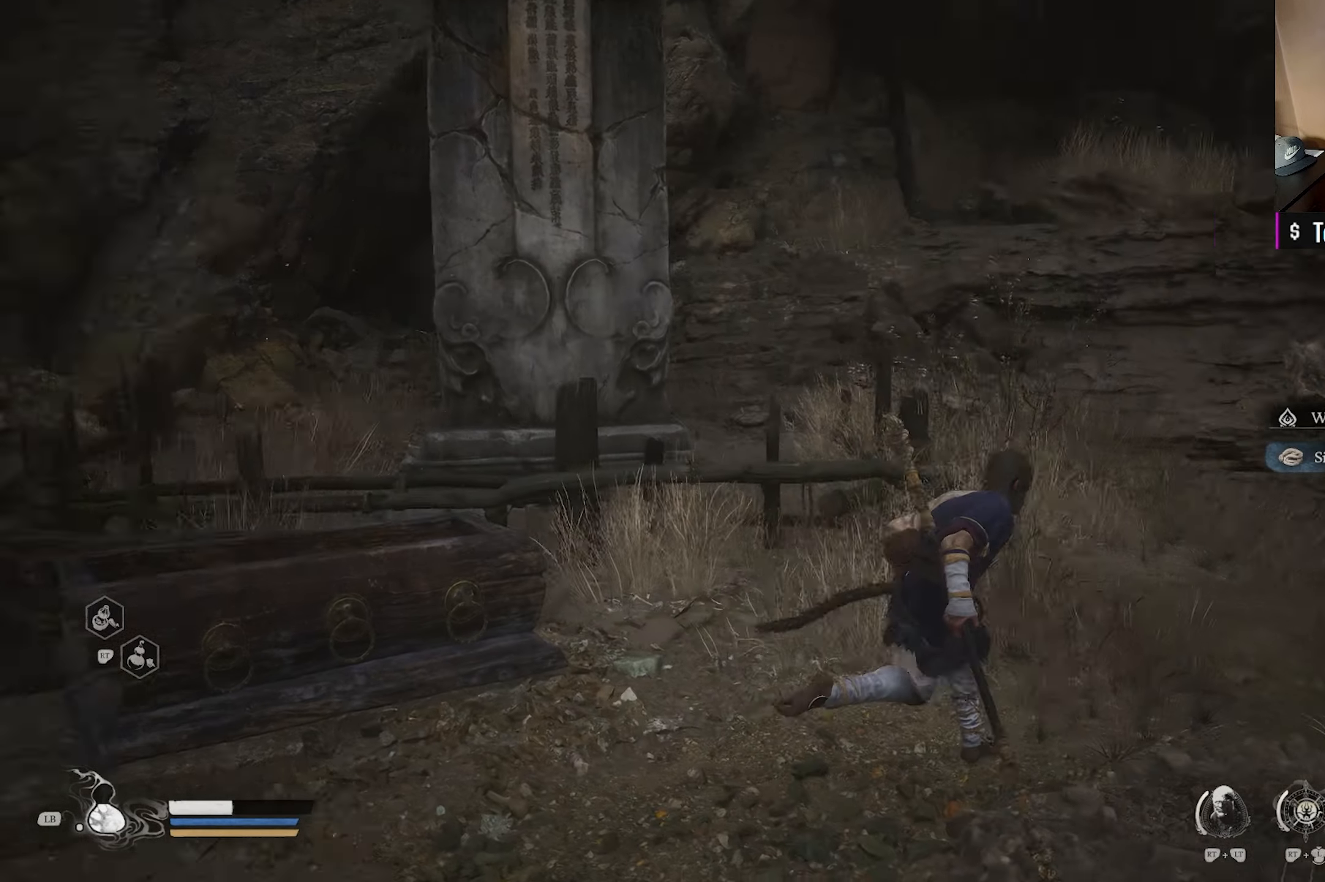
{"buttons": ["L3"], "left_stick": "up", "right_stick": "down", "events": [[300, "right_stick", "down-right"], [400, "left_stick", "up"], [433, "L3", "down"], [450, "right_stick", "down"]]}
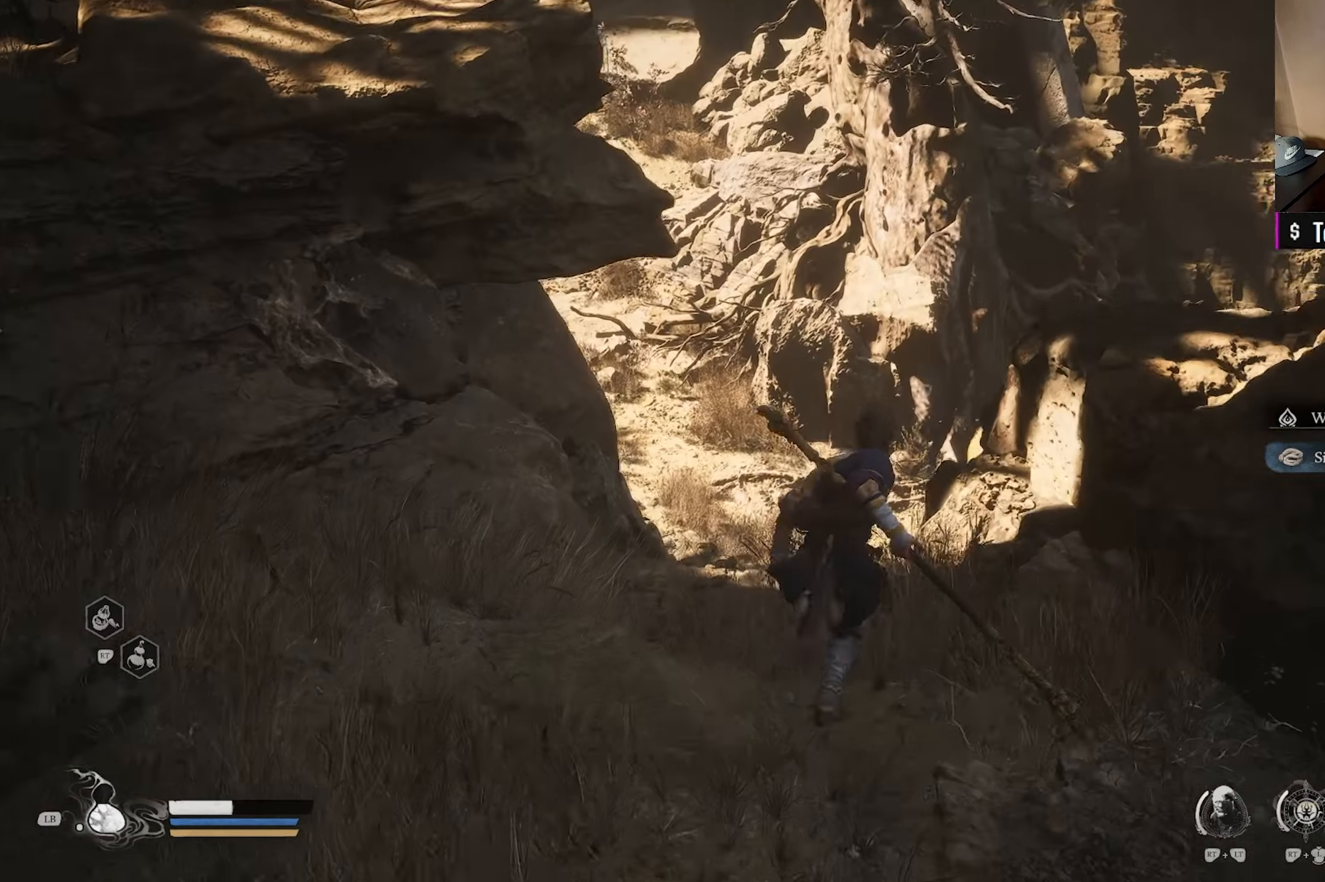
{"buttons": [], "left_stick": "up", "right_stick": "down", "events": [[50, "L3", "up"], [267, "right_stick", "center"], [467, "right_stick", "down"]]}
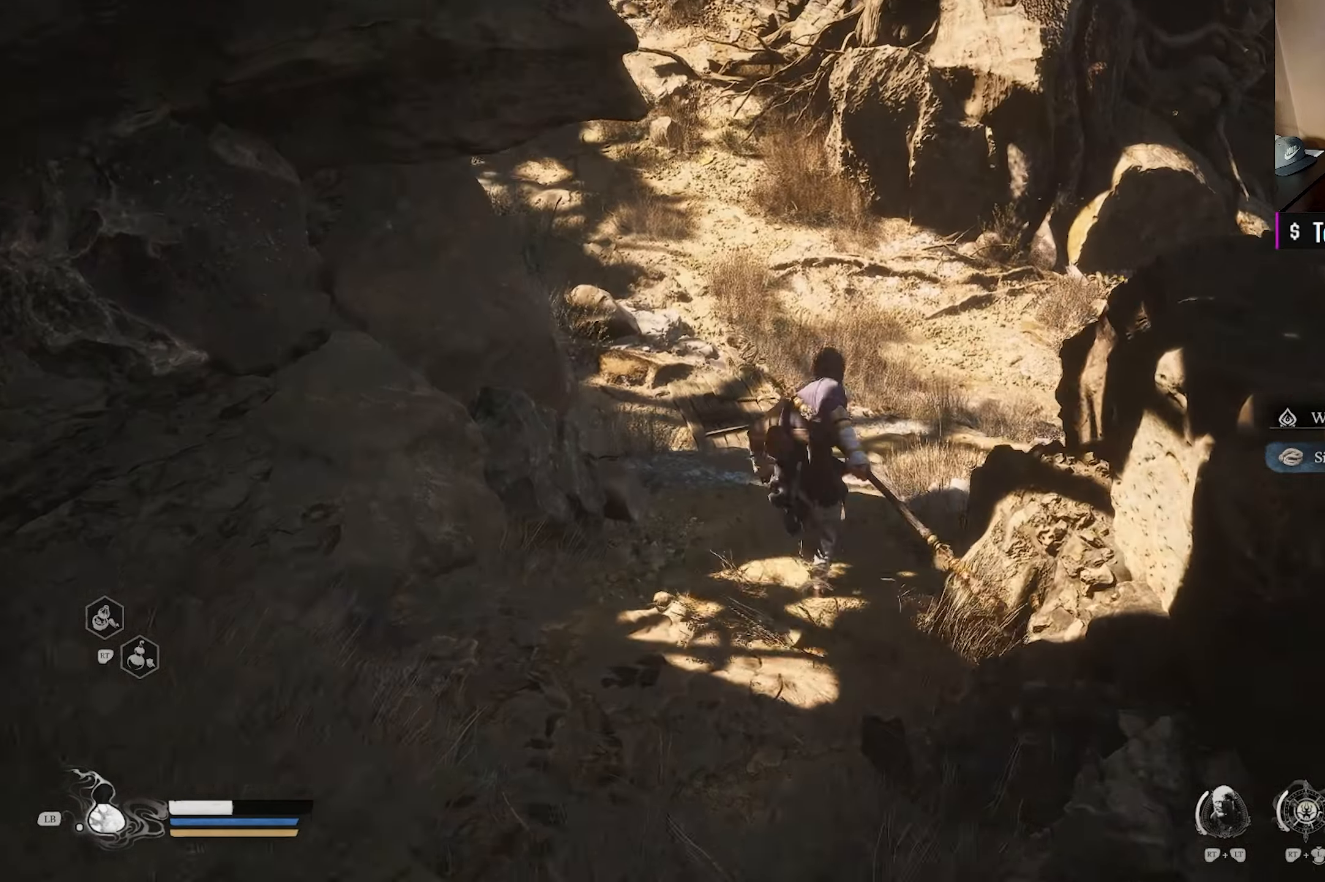
{"buttons": [], "left_stick": "up-right", "right_stick": "up-left", "events": [[133, "right_stick", "center"], [317, "left_stick", "up-right"], [333, "right_stick", "up"], [467, "right_stick", "up-left"]]}
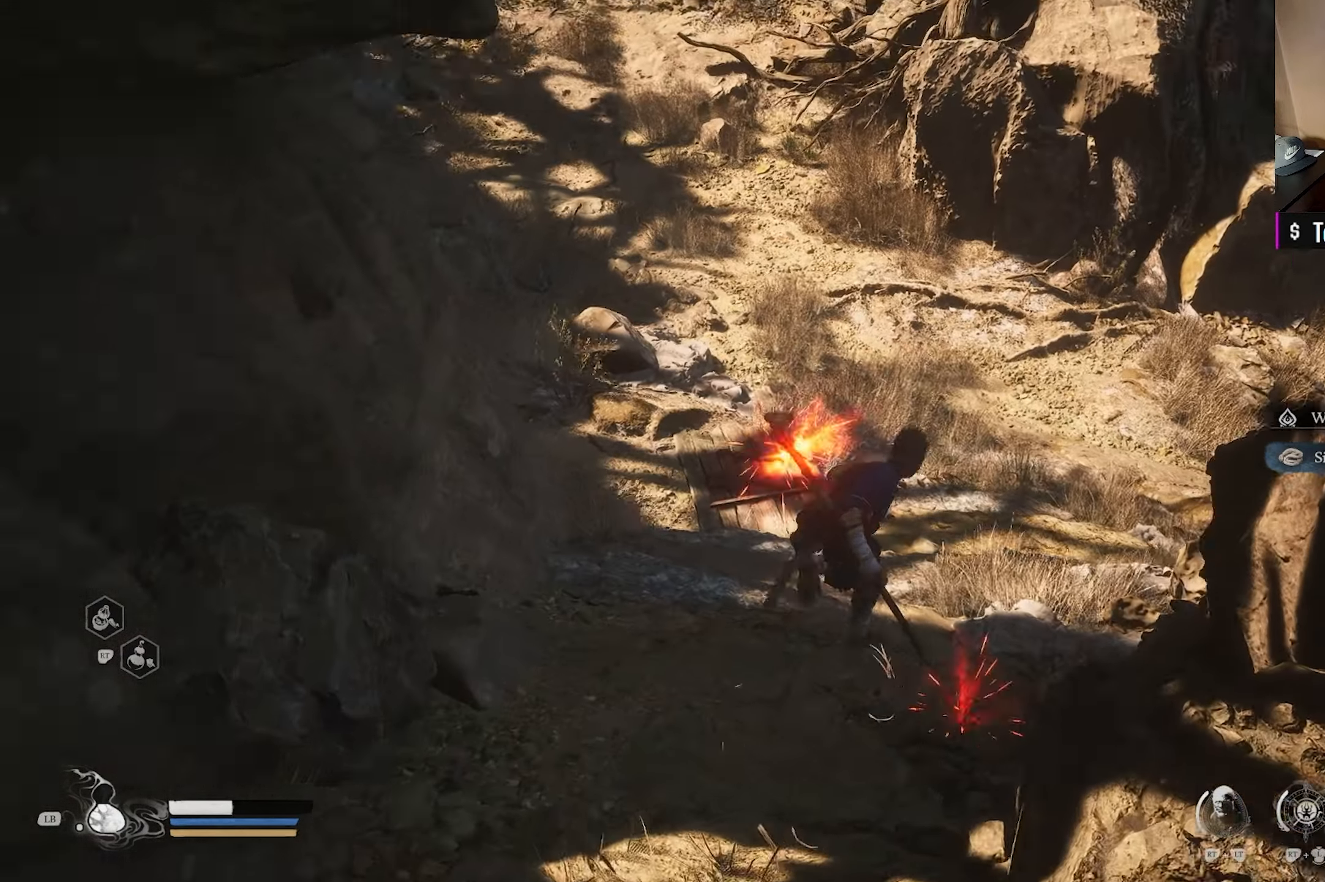
{"buttons": [], "left_stick": "center", "right_stick": "up-left", "events": [[50, "left_stick", "center"], [233, "right_stick", "center"], [317, "right_stick", "up-left"]]}
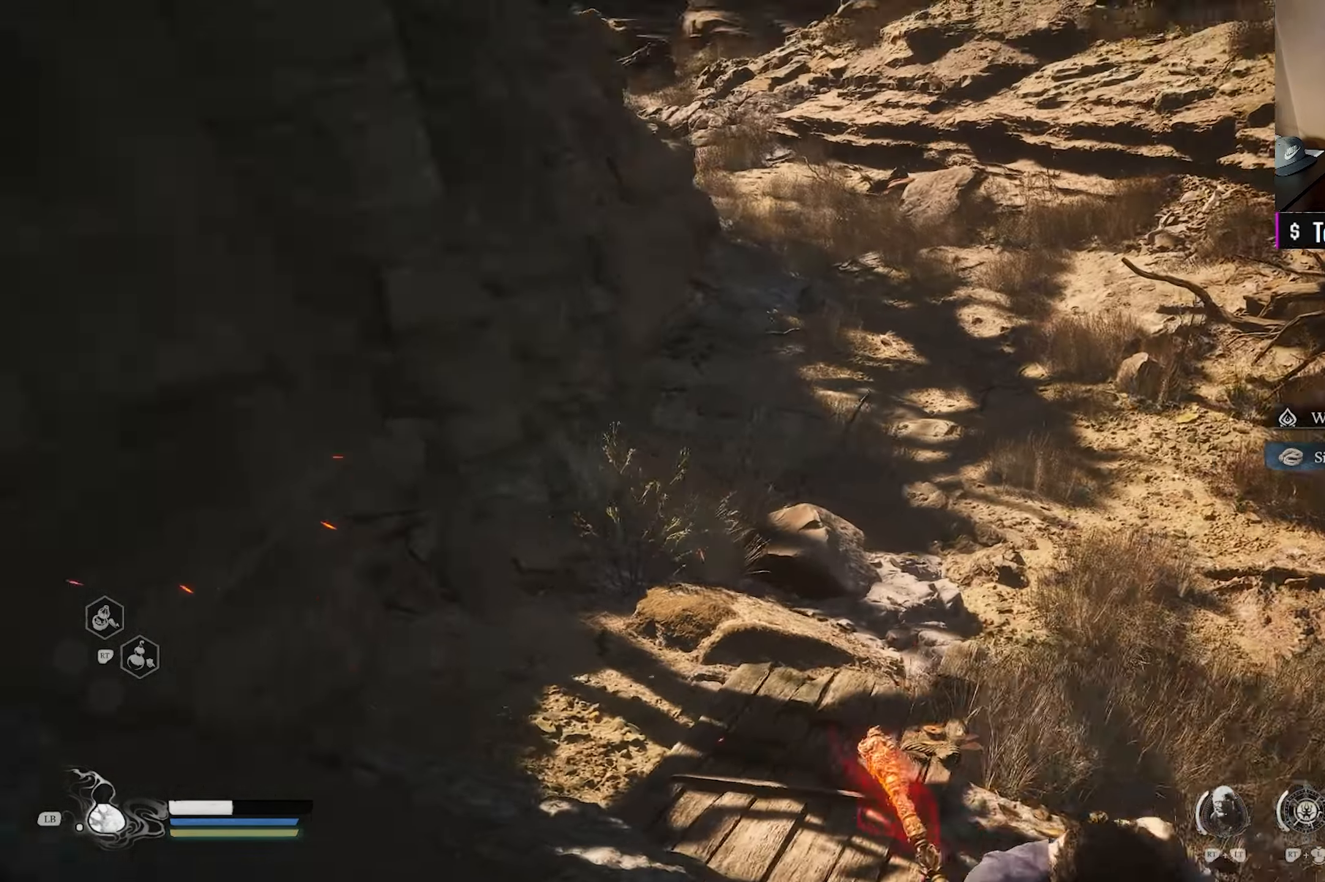
{"buttons": [], "left_stick": "center", "right_stick": "down-right", "events": [[133, "right_stick", "center"], [217, "right_stick", "right"], [500, "right_stick", "down-right"]]}
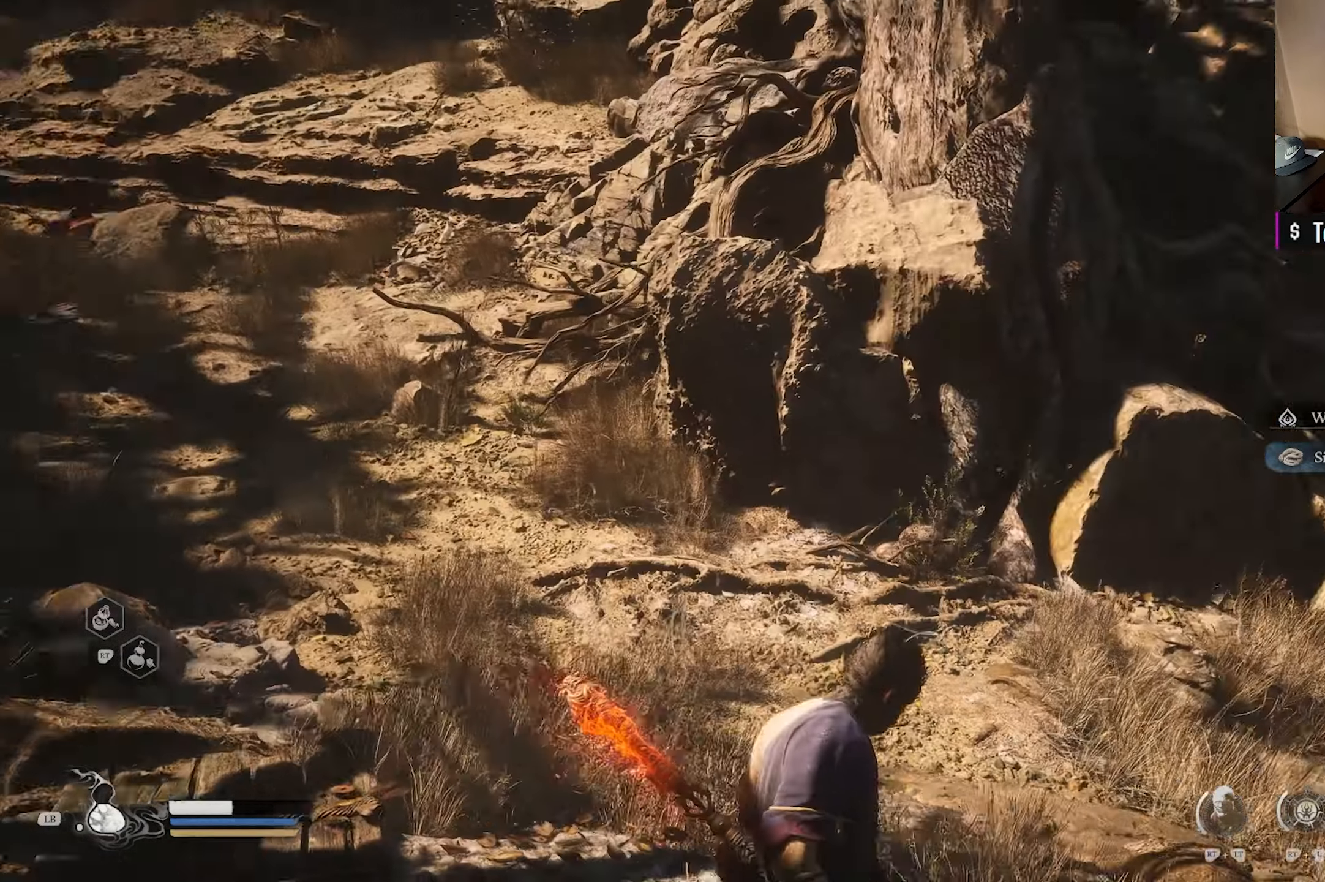
{"buttons": [], "left_stick": "up-left", "right_stick": "center", "events": [[117, "left_stick", "left"], [167, "left_stick", "up-left"], [417, "right_stick", "center"]]}
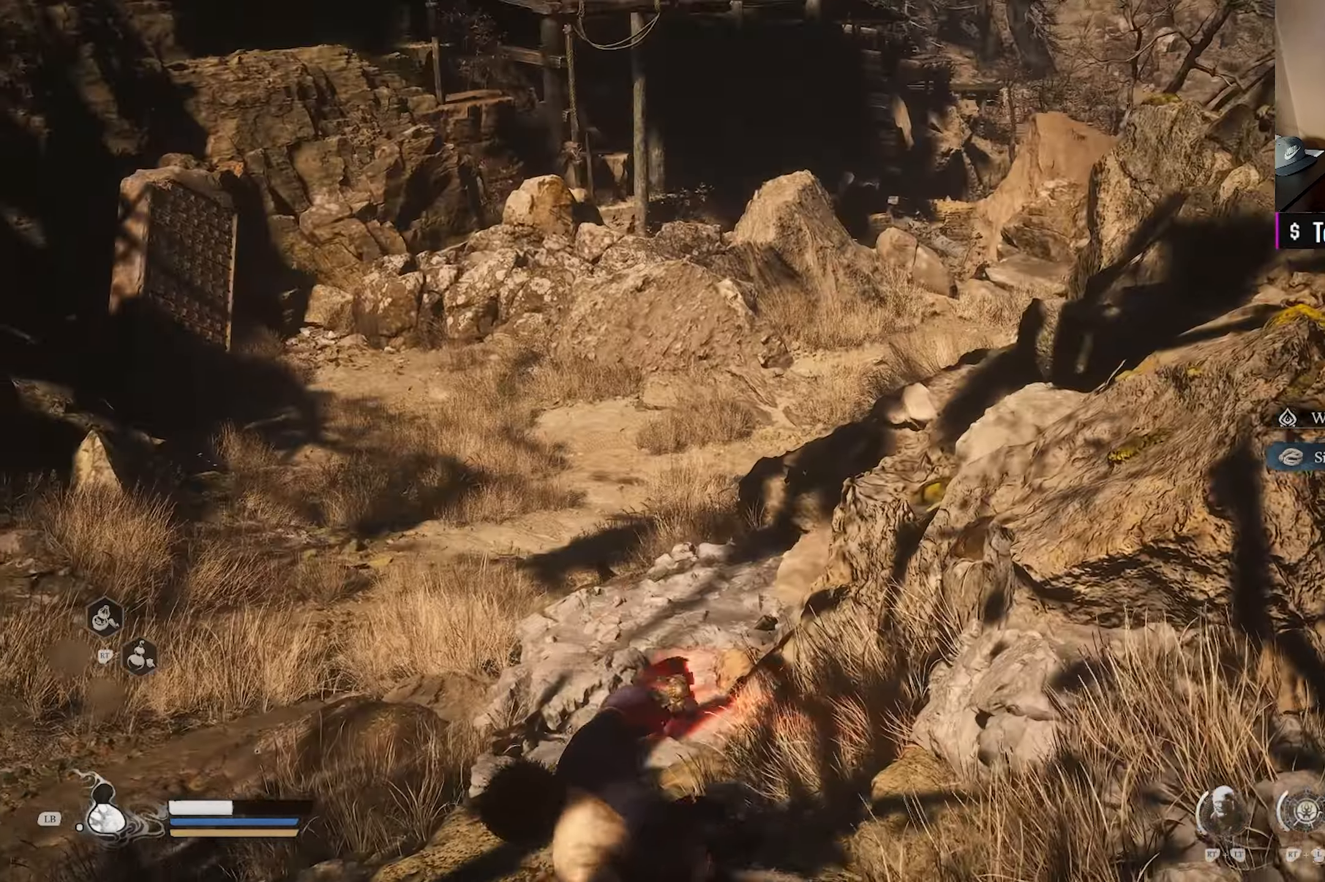
{"buttons": [], "left_stick": "up-left", "right_stick": "left", "events": [[83, "right_stick", "up-right"], [267, "right_stick", "center"], [467, "right_stick", "left"]]}
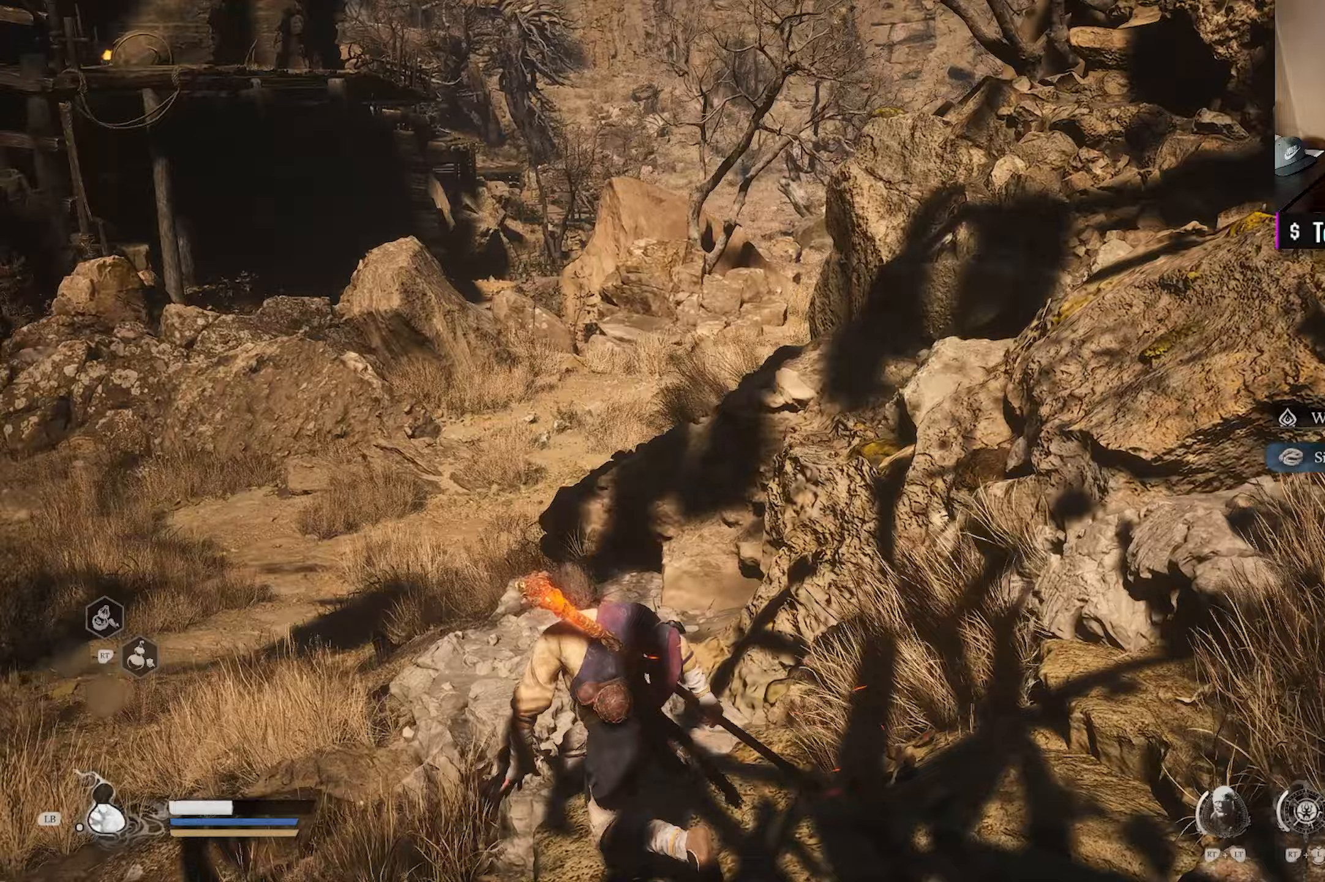
{"buttons": [], "left_stick": "up", "right_stick": "center", "events": [[50, "left_stick", "up"], [250, "L3", "down"], [300, "right_stick", "center"], [367, "L3", "up"]]}
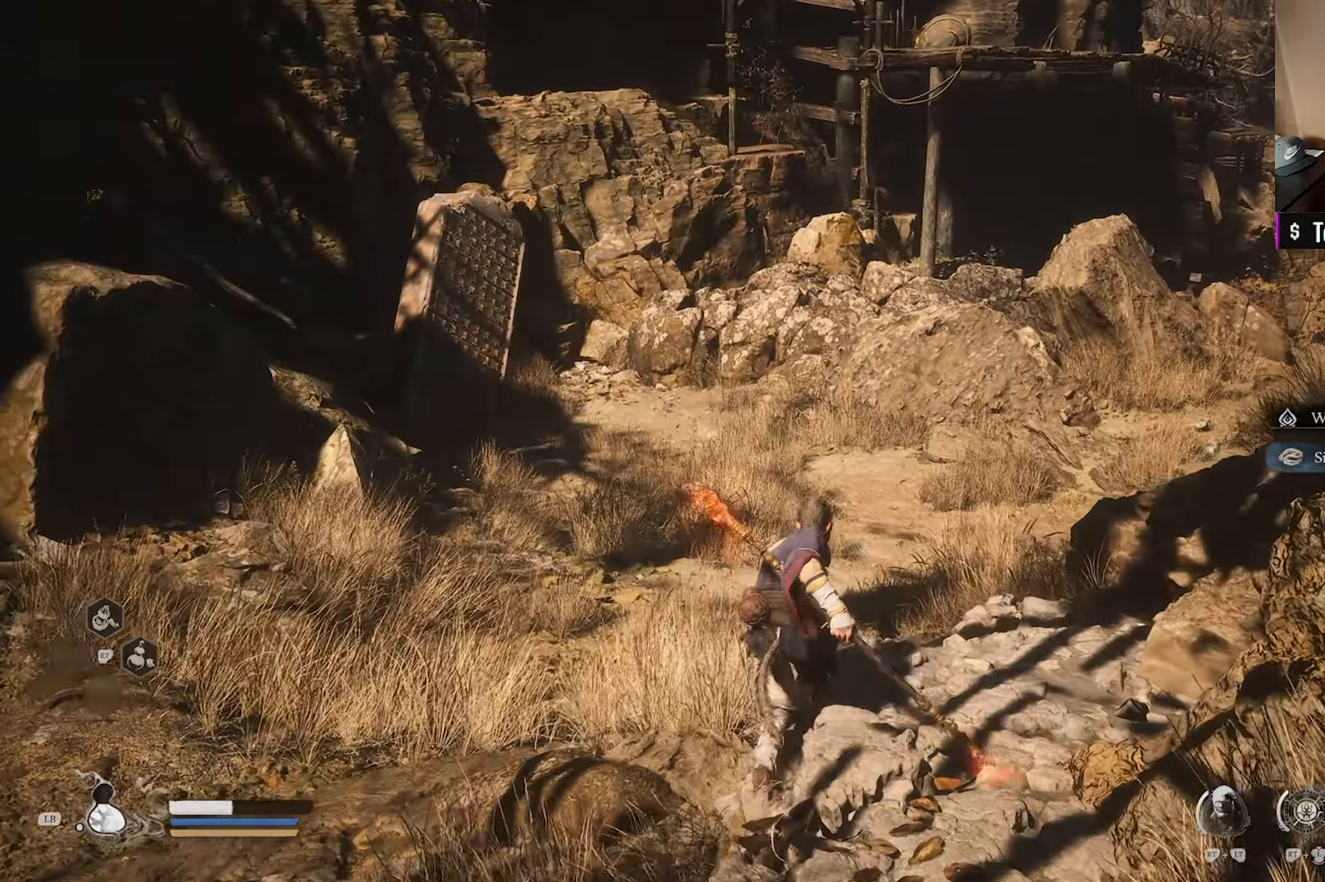
{"buttons": [], "left_stick": "up-left", "right_stick": "up-right", "events": [[200, "right_stick", "right"], [267, "left_stick", "up-left"], [417, "right_stick", "up-right"]]}
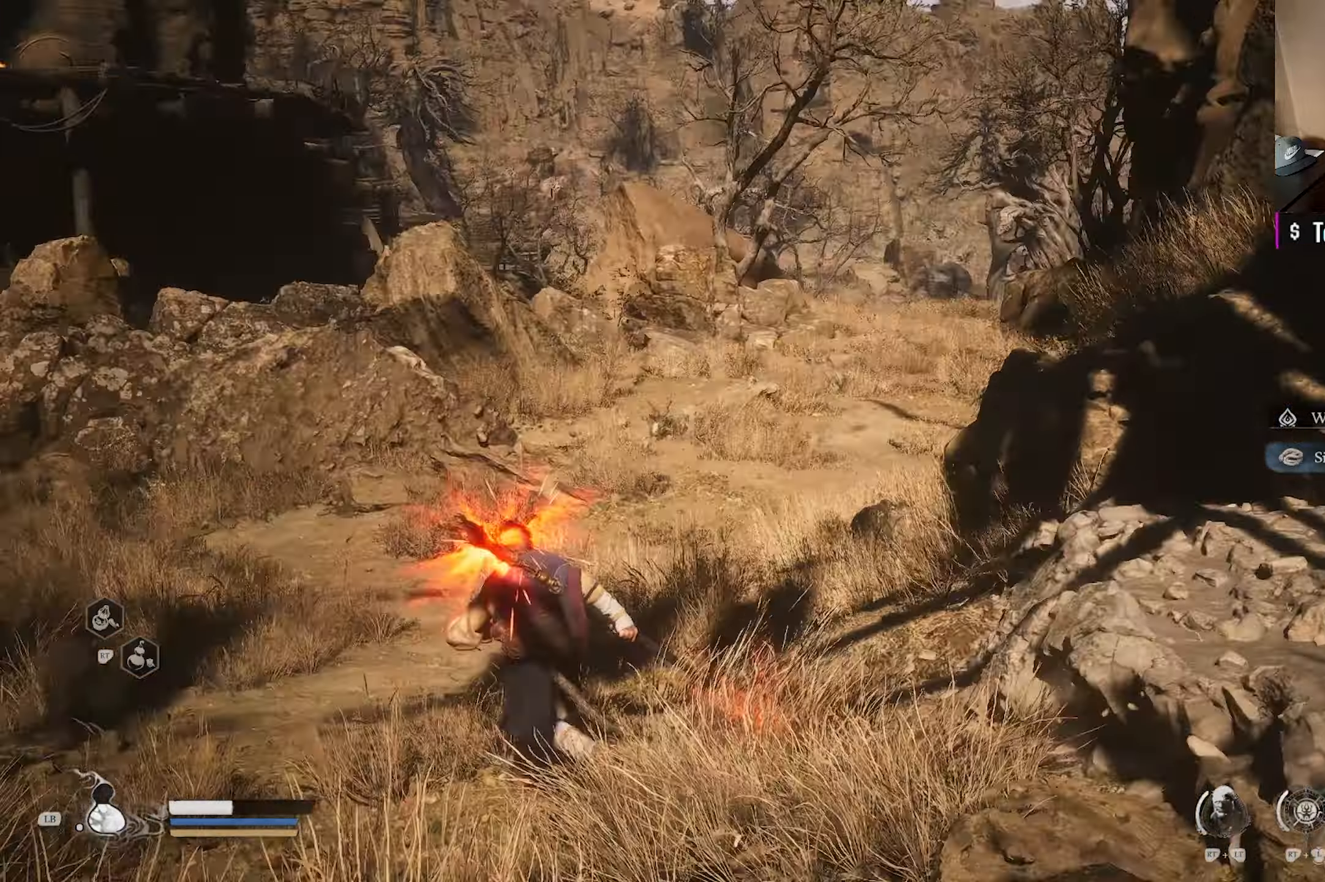
{"buttons": [], "left_stick": "center", "right_stick": "center", "events": [[133, "right_stick", "center"], [183, "right_stick", "right"], [333, "left_stick", "center"], [333, "right_stick", "center"]]}
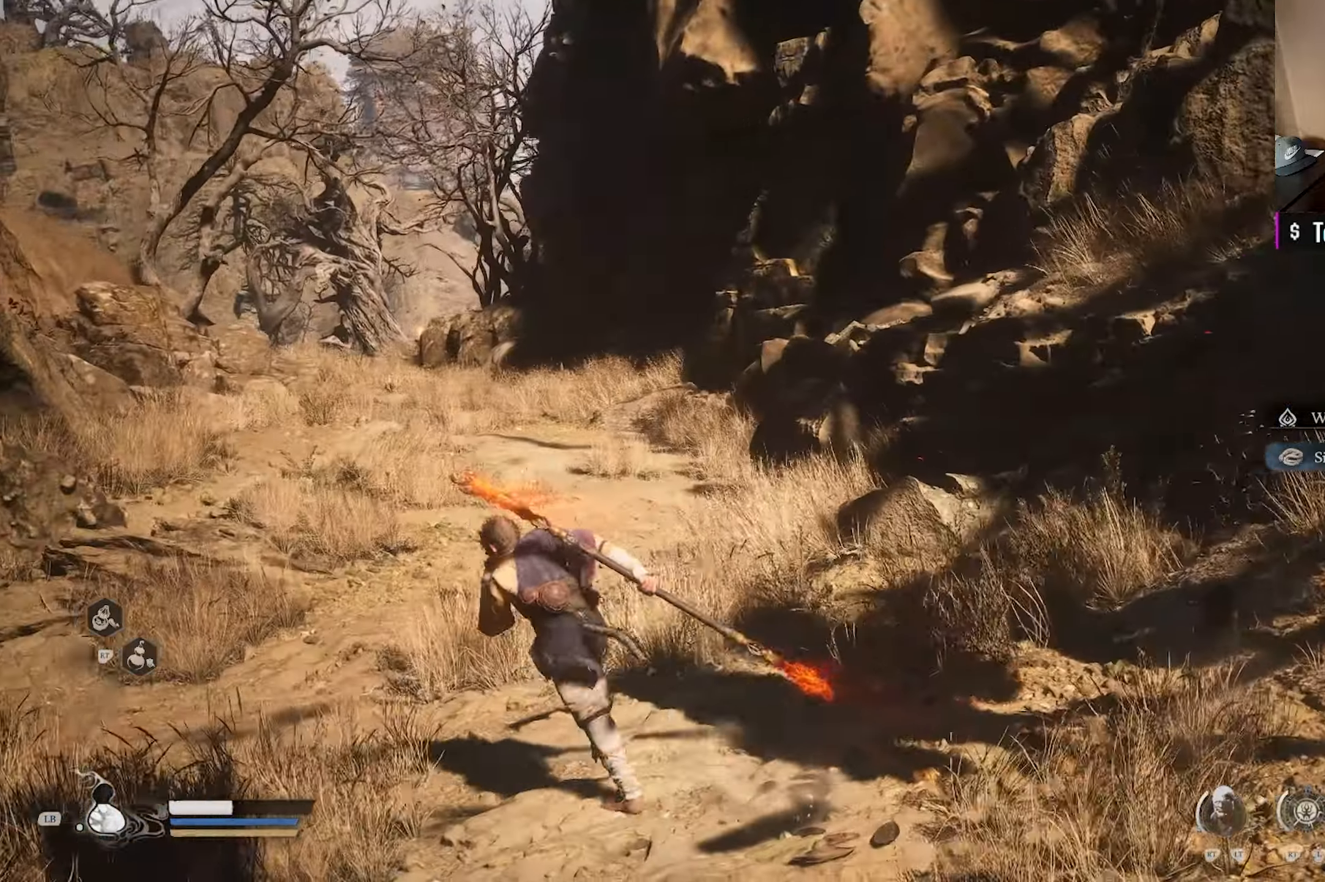
{"buttons": [], "left_stick": "right", "right_stick": "right", "events": [[183, "right_stick", "up-right"], [317, "right_stick", "center"], [417, "left_stick", "right"], [433, "right_stick", "right"]]}
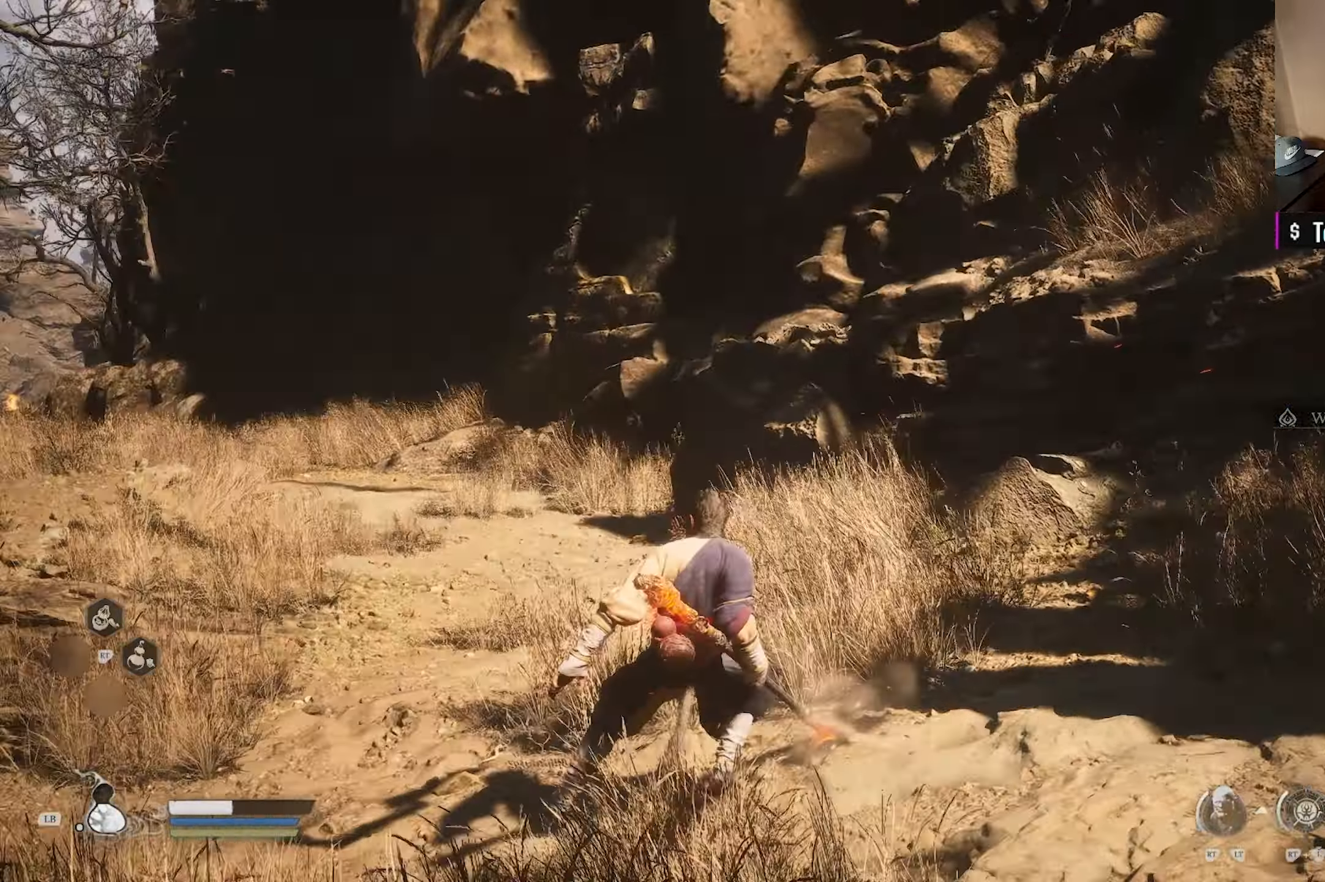
{"buttons": [], "left_stick": "up-right", "right_stick": "center", "events": [[150, "left_stick", "up-right"], [250, "right_stick", "up-right"], [400, "L3", "down"], [417, "right_stick", "center"], [500, "L3", "up"]]}
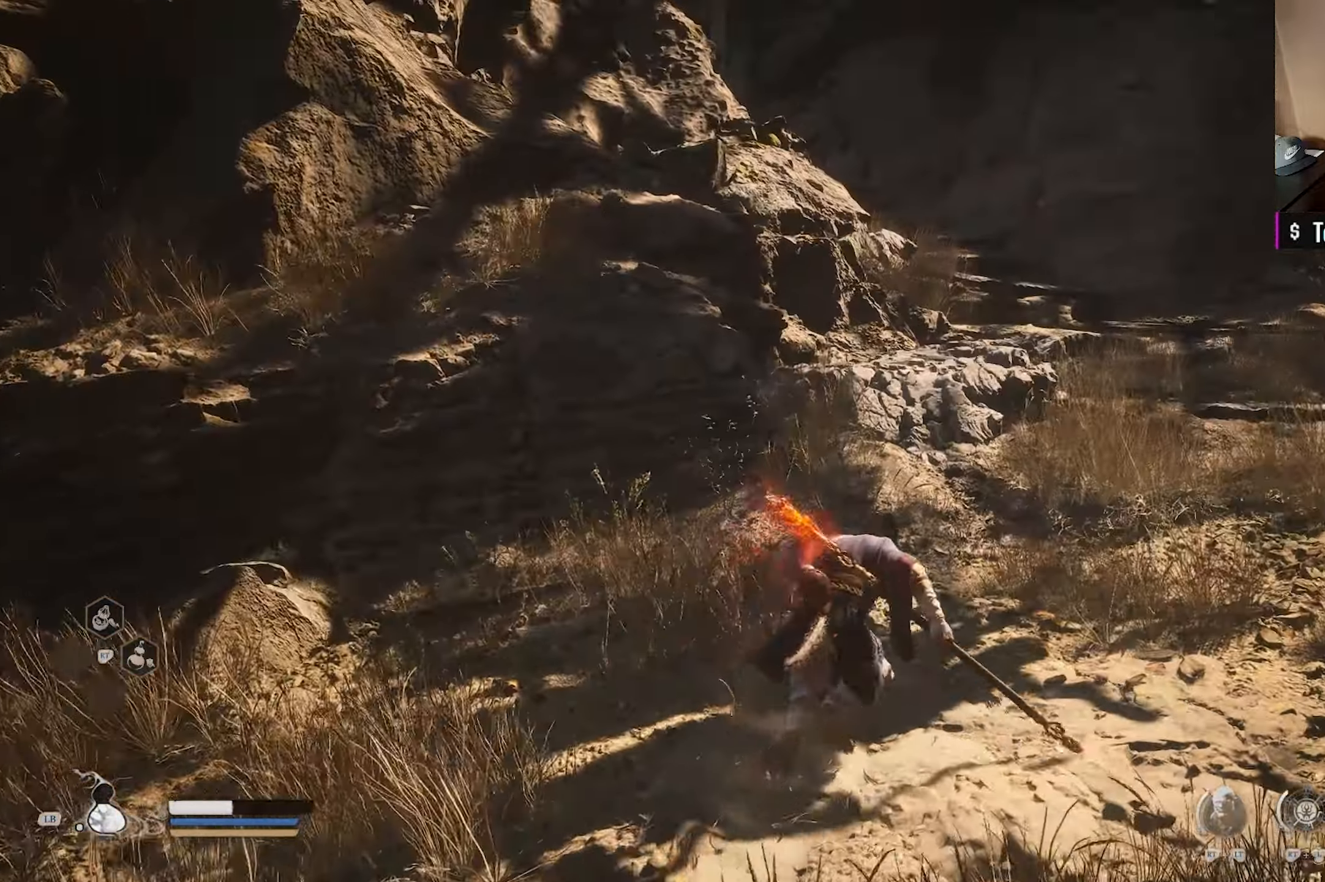
{"buttons": [], "left_stick": "up-right", "right_stick": "center", "events": [[117, "right_stick", "up"], [333, "right_stick", "center"]]}
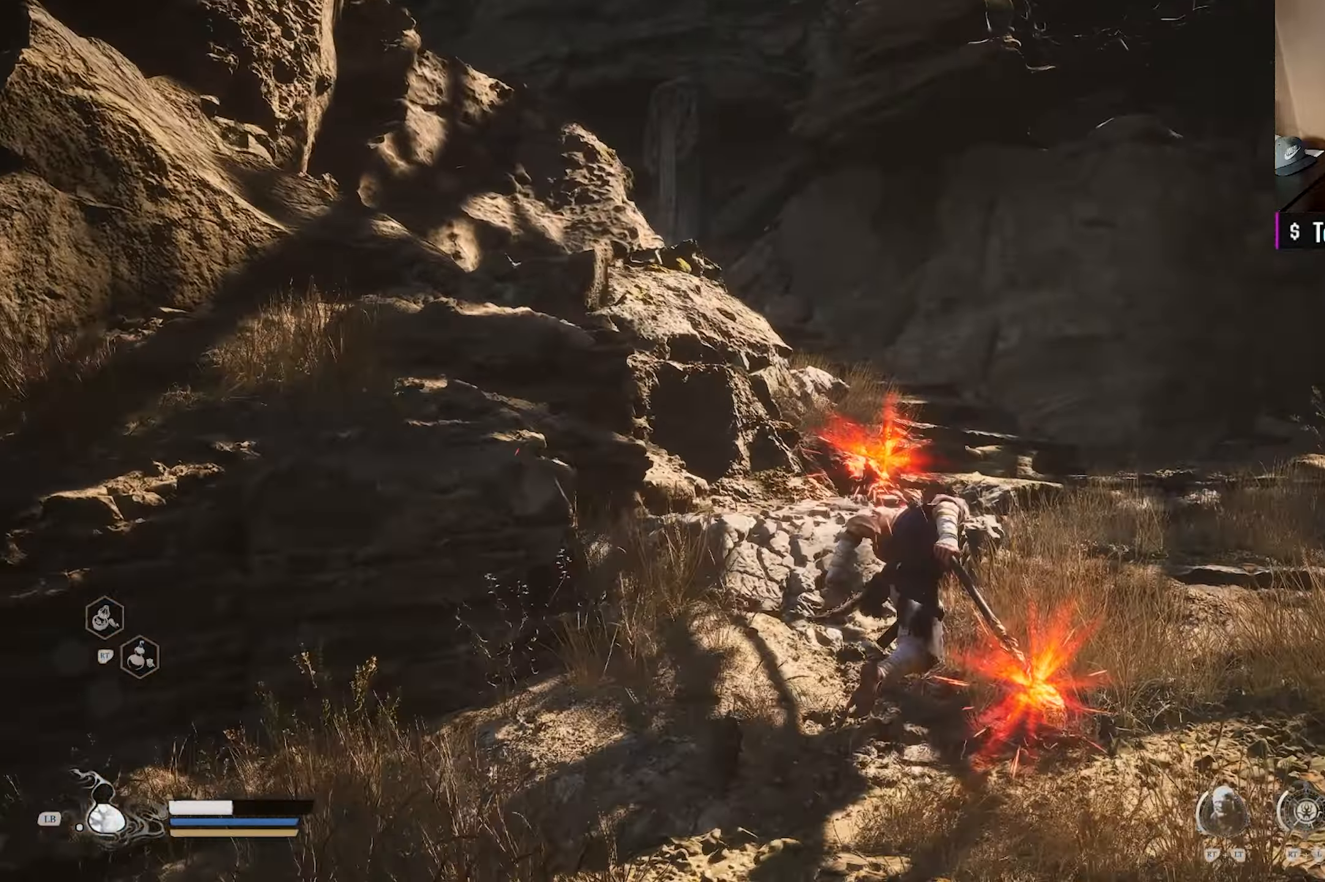
{"buttons": [], "left_stick": "up", "right_stick": "center", "events": [[350, "right_stick", "left"], [400, "left_stick", "up"], [500, "right_stick", "center"]]}
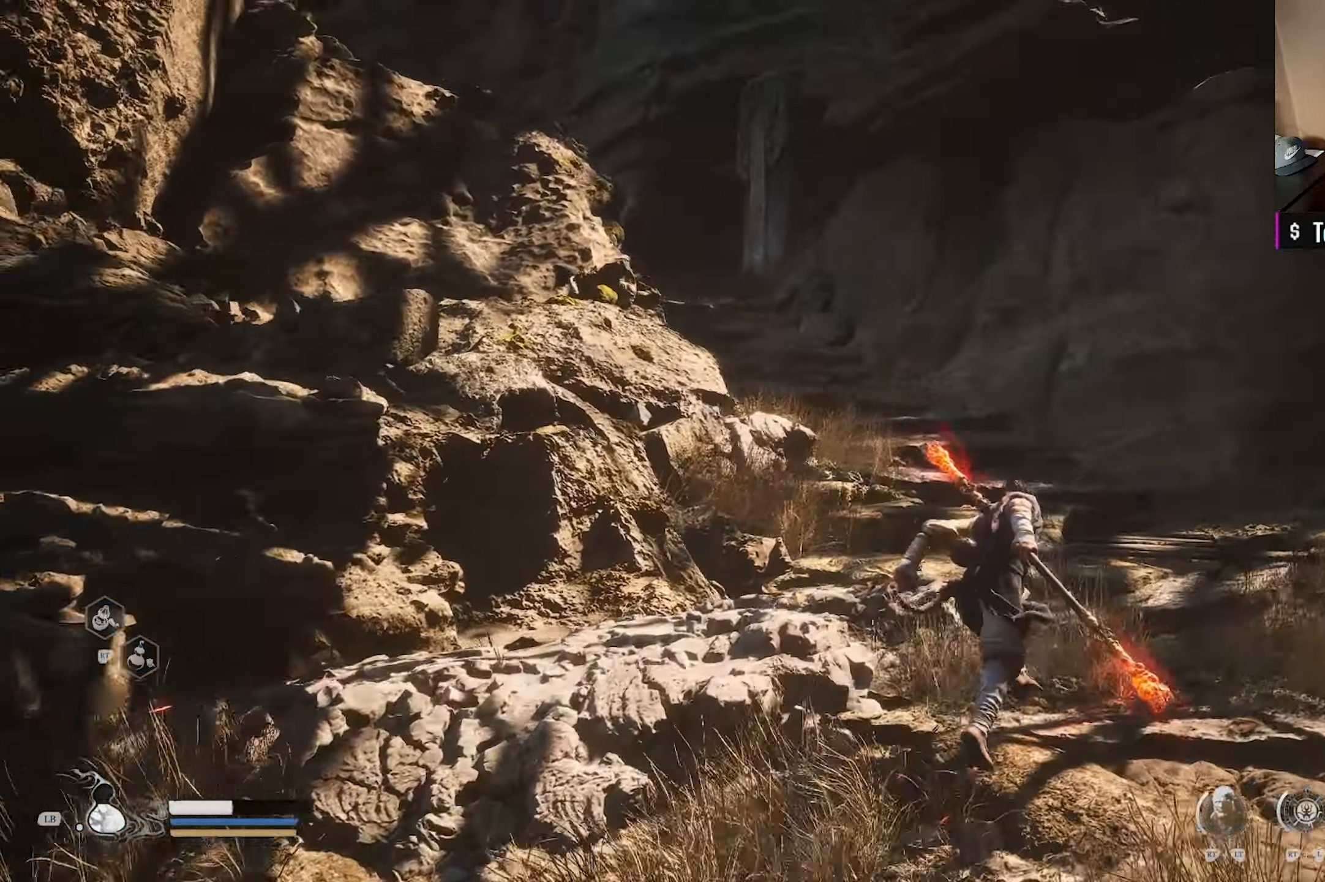
{"buttons": [], "left_stick": "up", "right_stick": "down-left", "events": [[133, "right_stick", "left"], [267, "right_stick", "center"], [417, "right_stick", "down-left"]]}
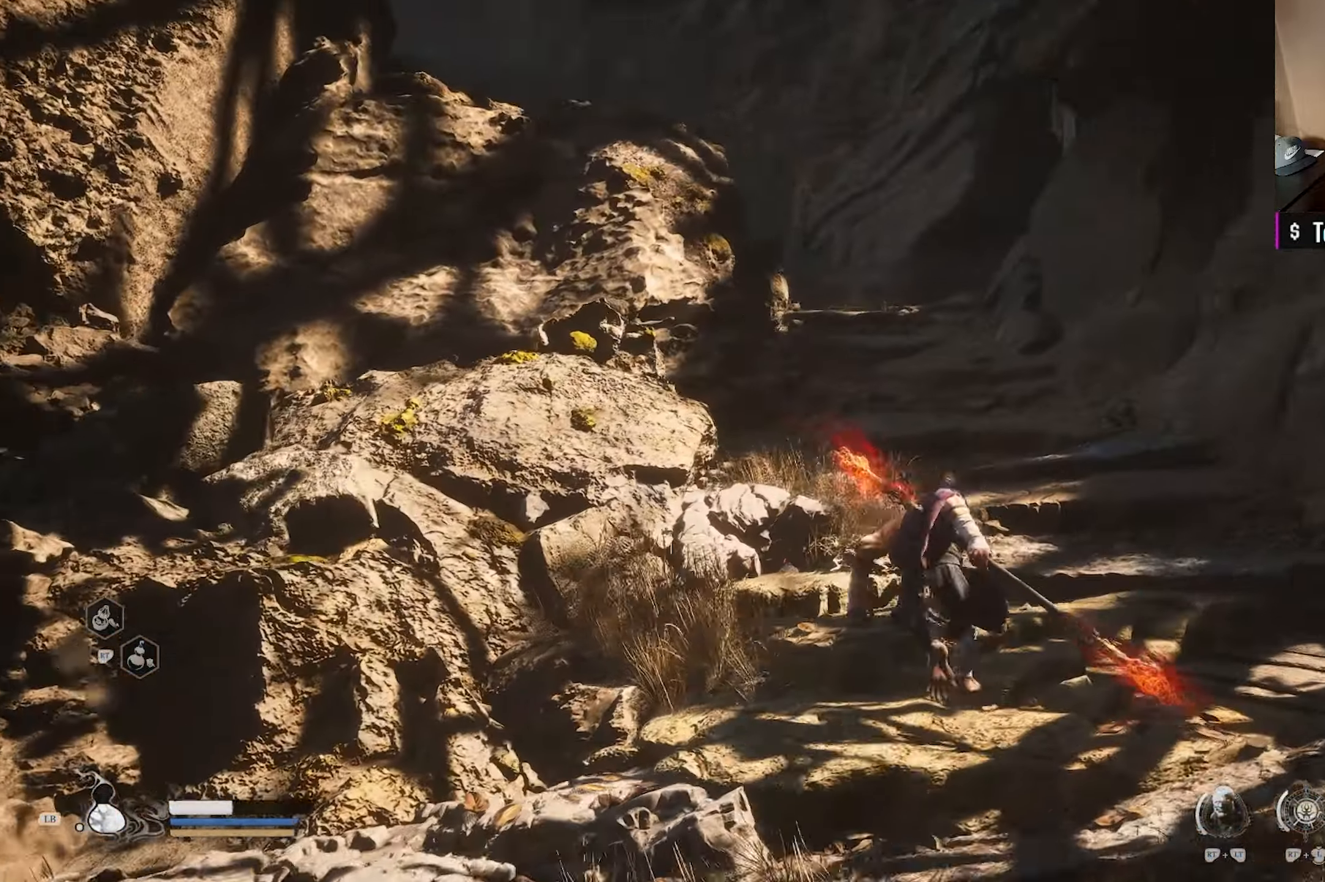
{"buttons": [], "left_stick": "up", "right_stick": "down", "events": [[67, "right_stick", "center"], [483, "right_stick", "down"]]}
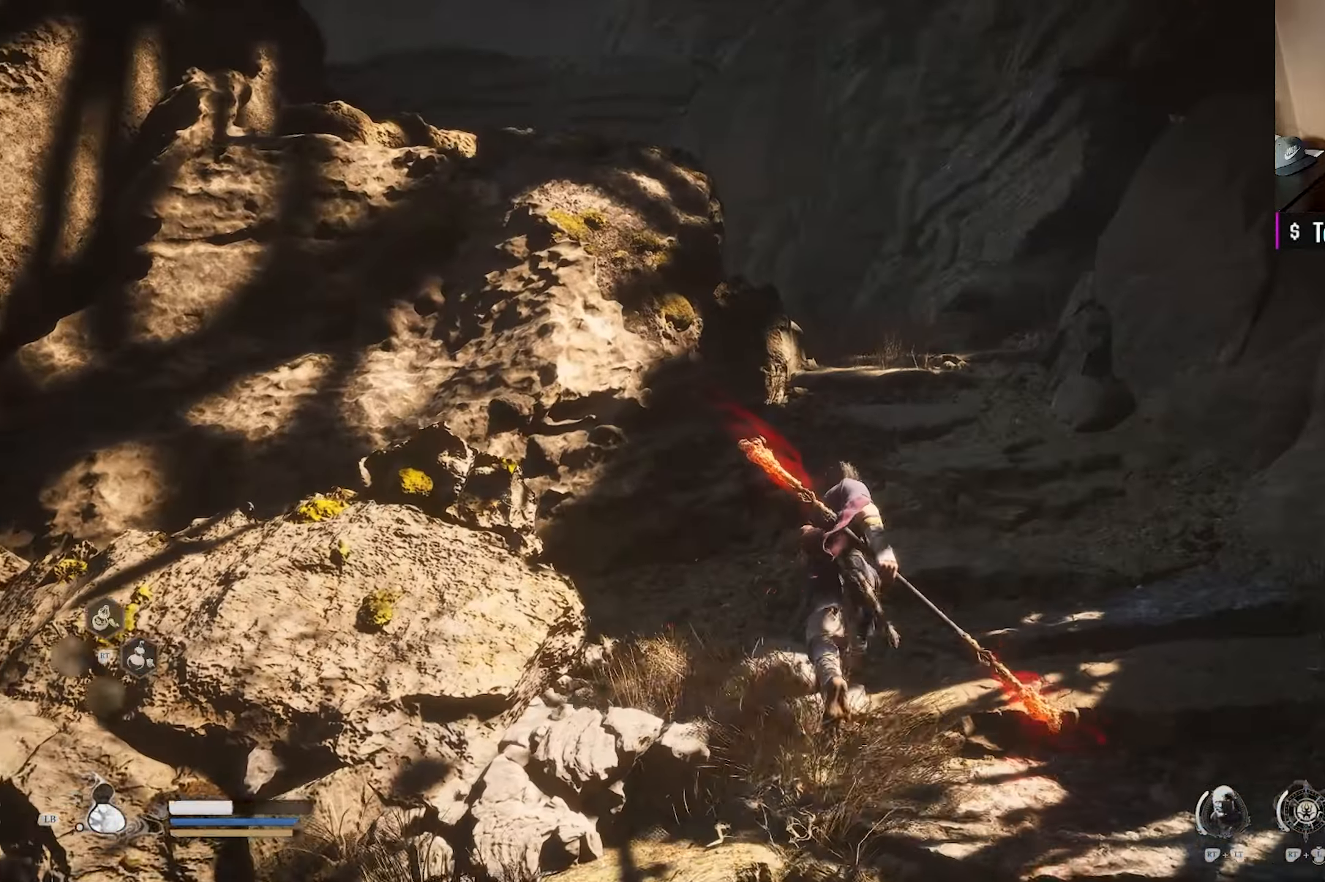
{"buttons": [], "left_stick": "up", "right_stick": "center", "events": [[117, "right_stick", "center"]]}
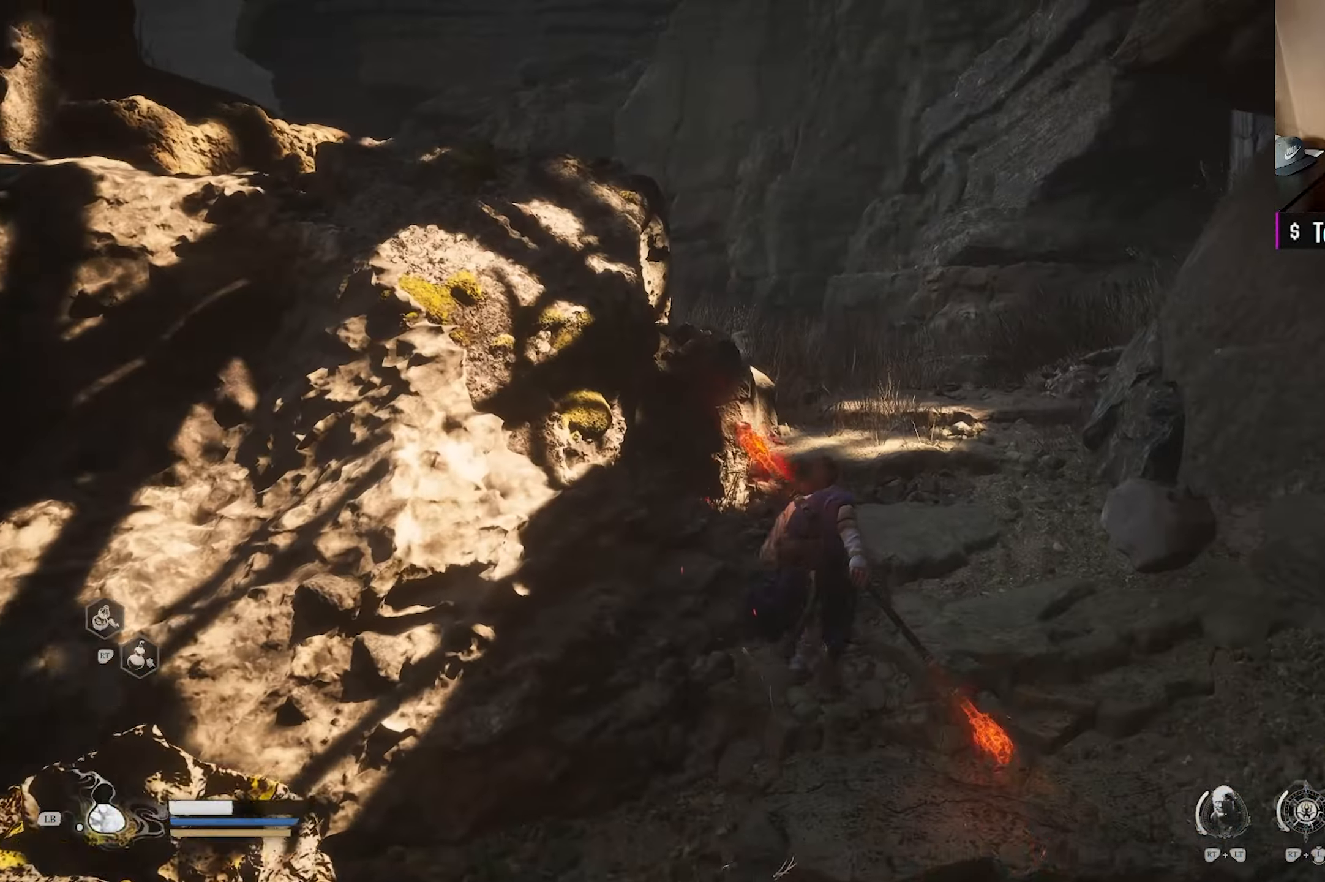
{"buttons": [], "left_stick": "up", "right_stick": "center", "events": [[83, "left_stick", "up-right"], [217, "right_stick", "down-right"], [283, "left_stick", "up"], [433, "right_stick", "center"]]}
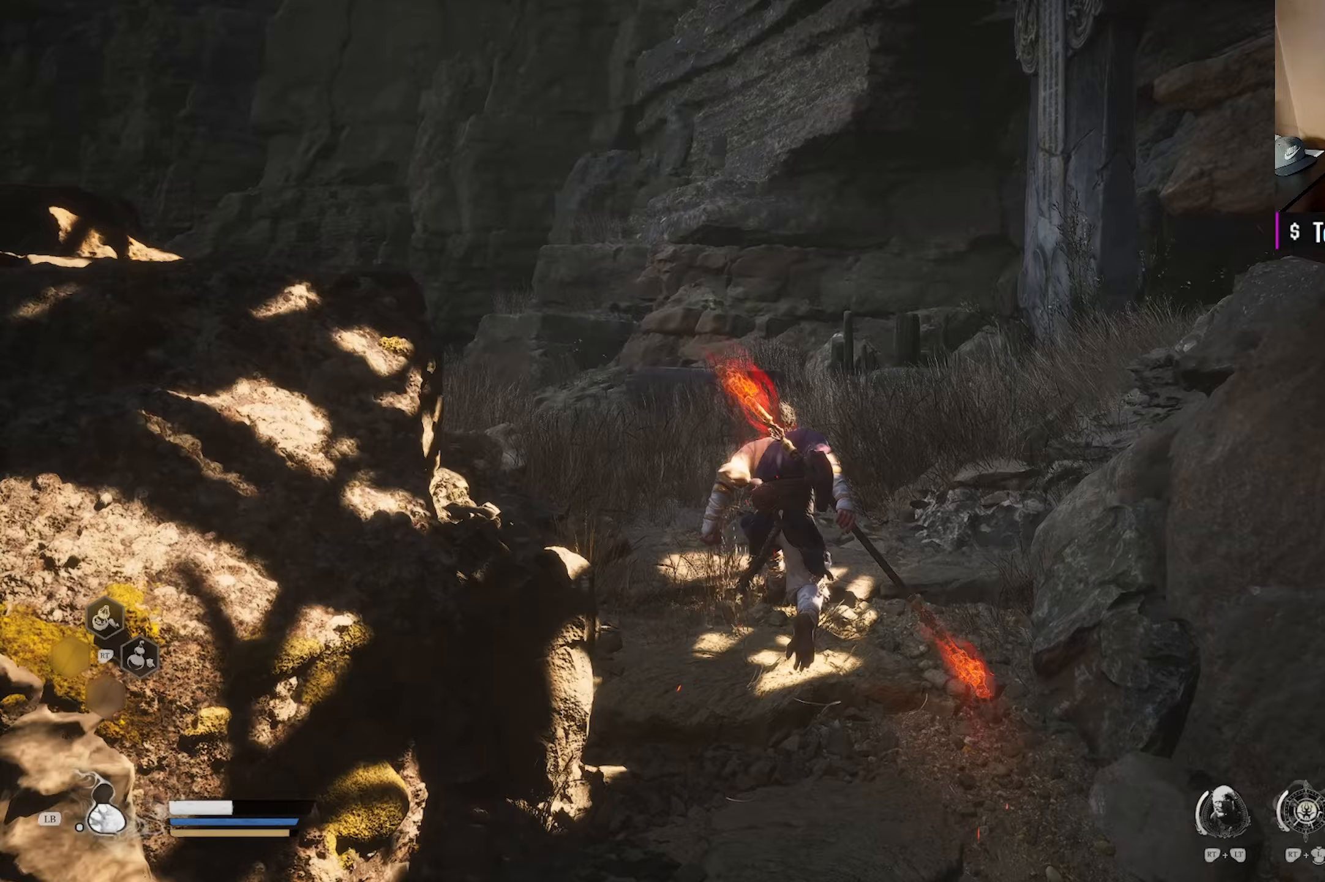
{"buttons": [], "left_stick": "up-left", "right_stick": "center", "events": [[150, "right_stick", "down-right"], [267, "left_stick", "up-left"], [367, "right_stick", "center"]]}
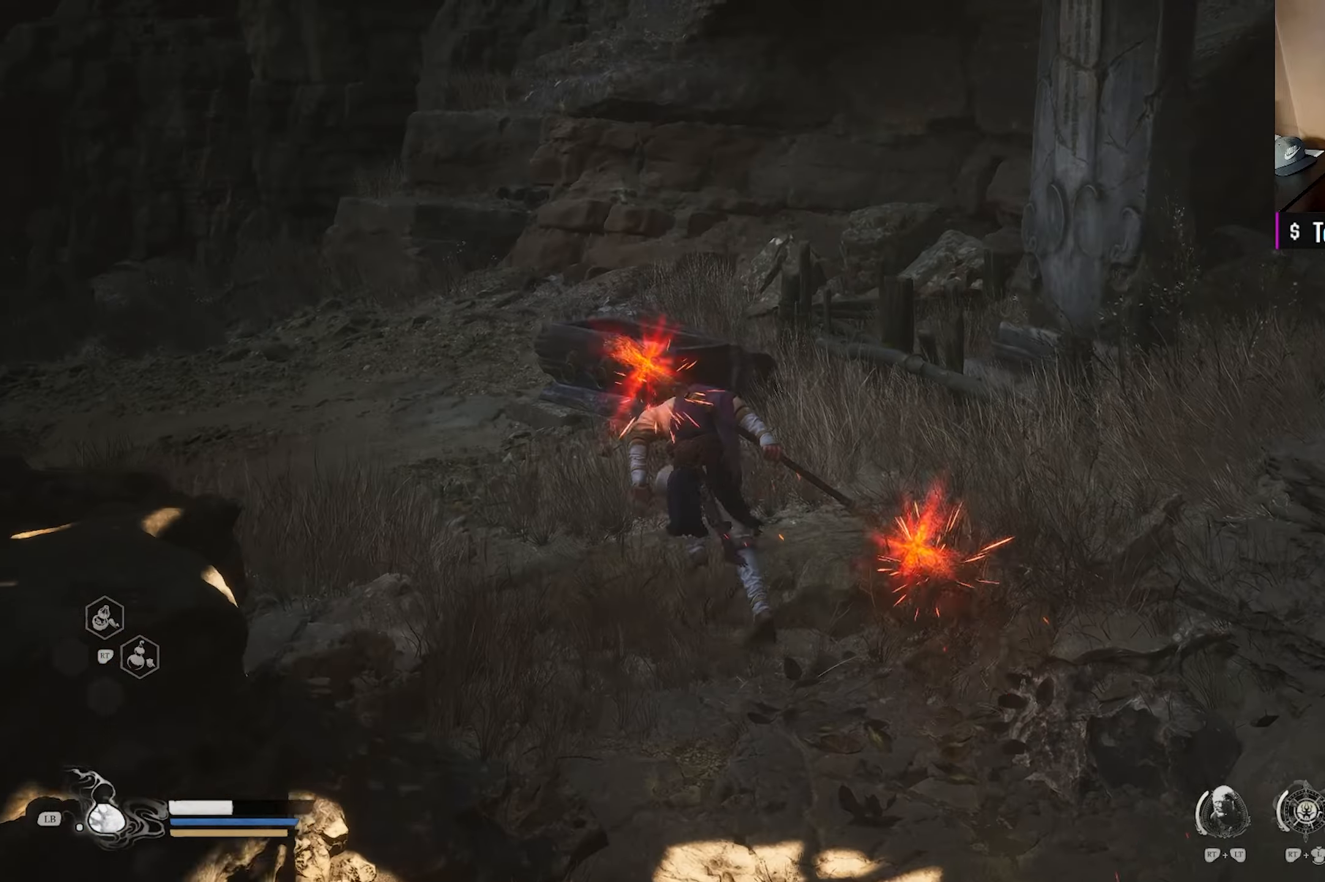
{"buttons": [], "left_stick": "up", "right_stick": "center", "events": [[83, "right_stick", "down-left"], [183, "right_stick", "left"], [233, "left_stick", "up"], [450, "right_stick", "center"]]}
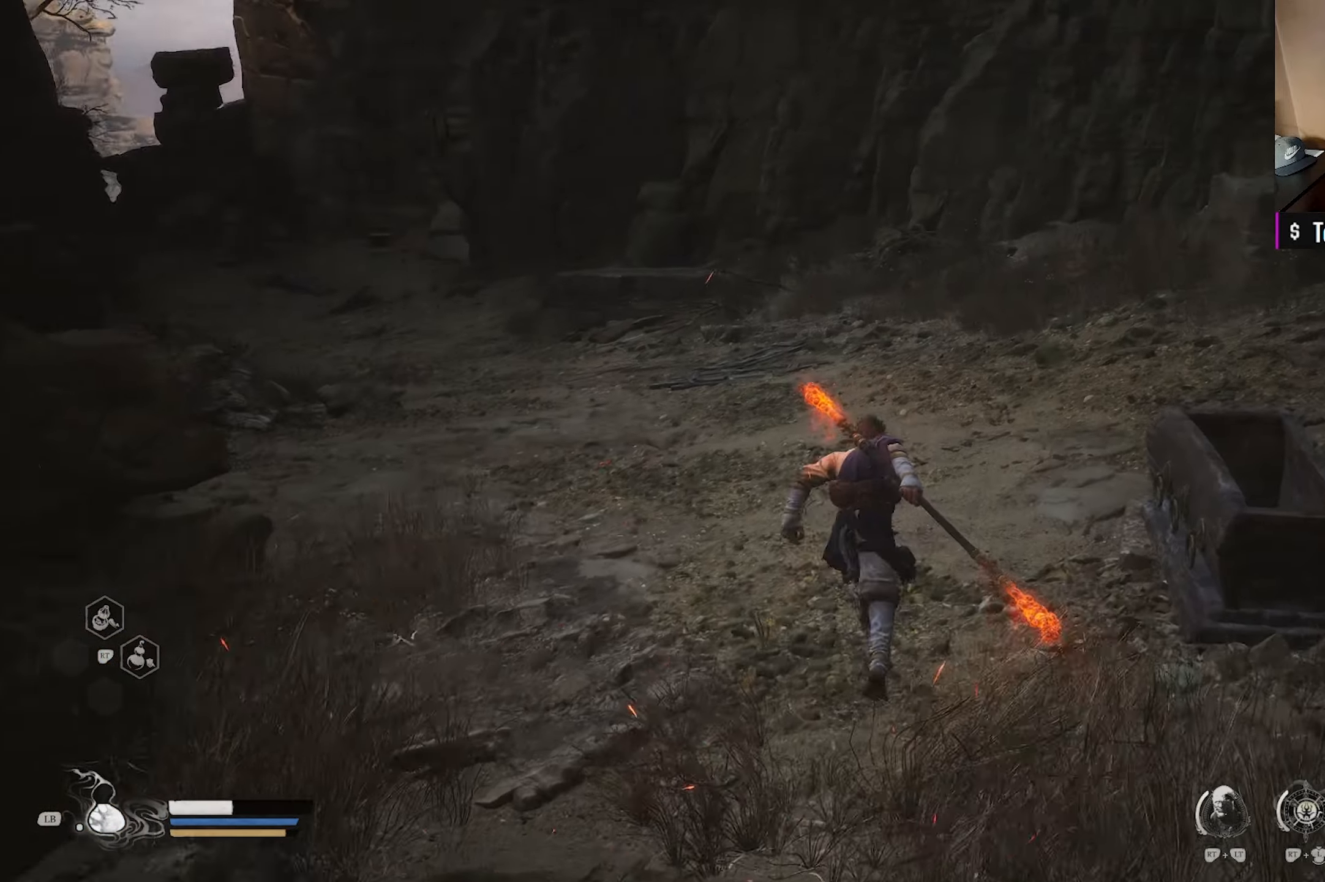
{"buttons": [], "left_stick": "up", "right_stick": "left", "events": [[17, "right_stick", "left"], [367, "right_stick", "center"], [417, "right_stick", "left"]]}
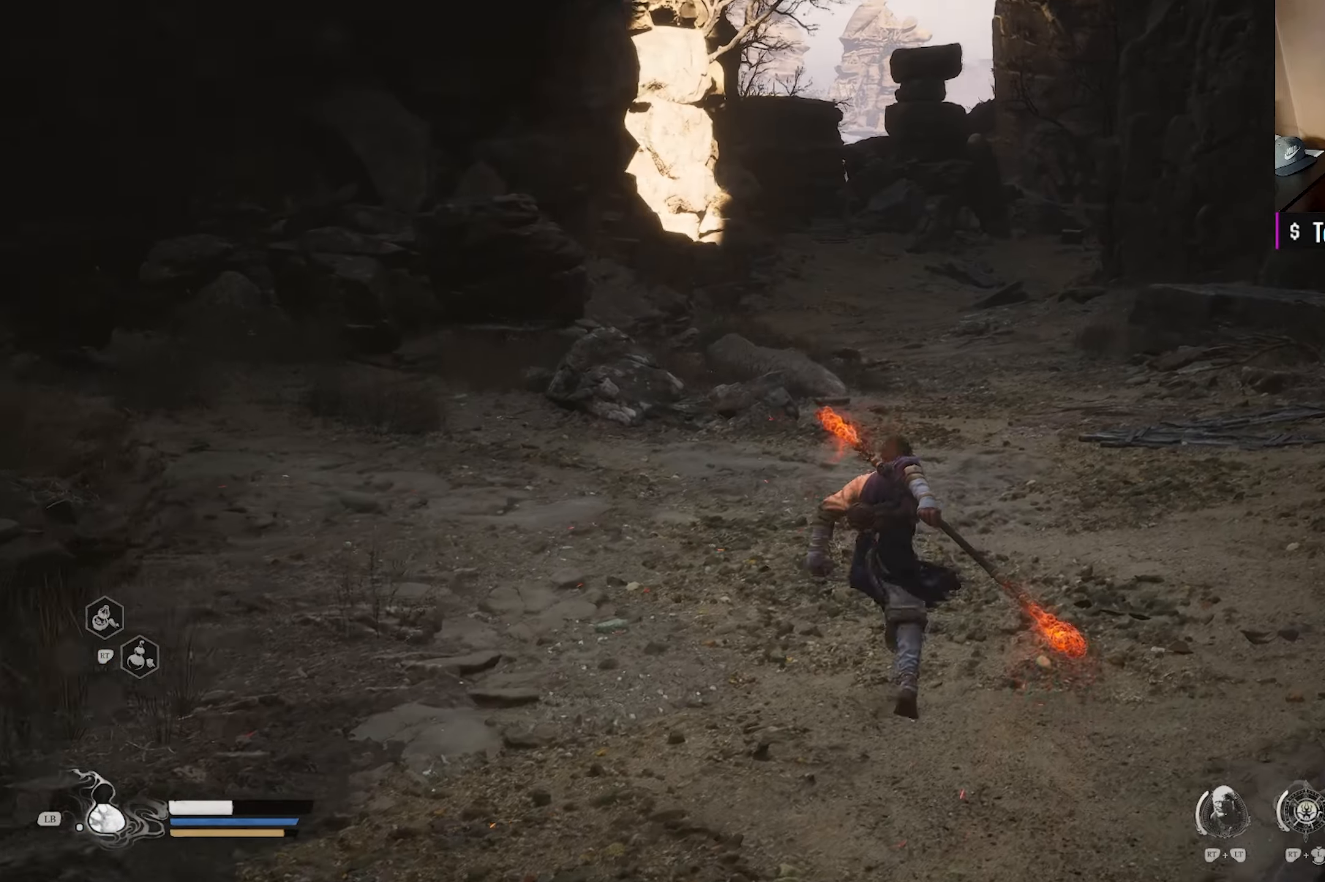
{"buttons": [], "left_stick": "up", "right_stick": "center", "events": [[33, "right_stick", "center"]]}
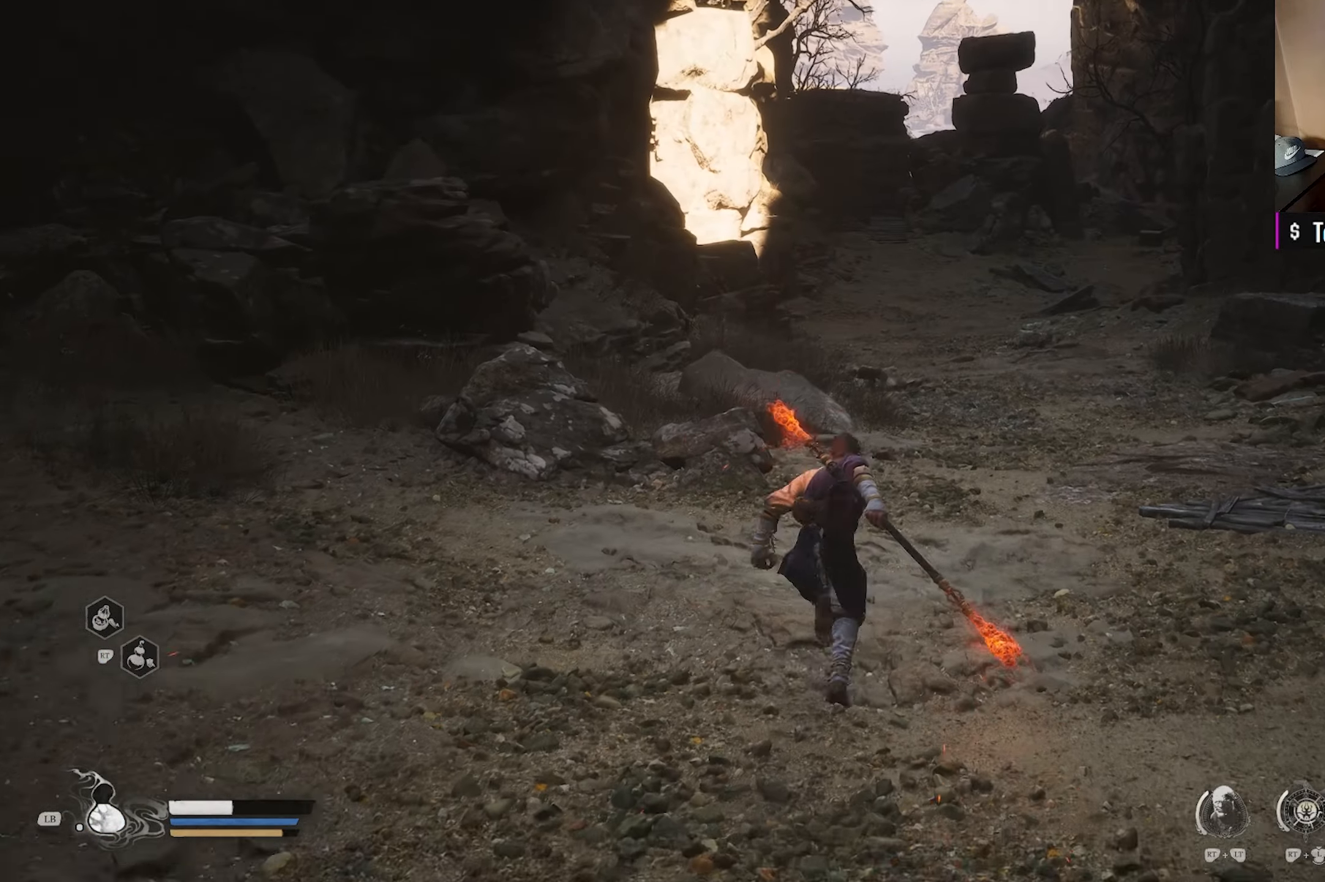
{"buttons": [], "left_stick": "up", "right_stick": "center", "events": []}
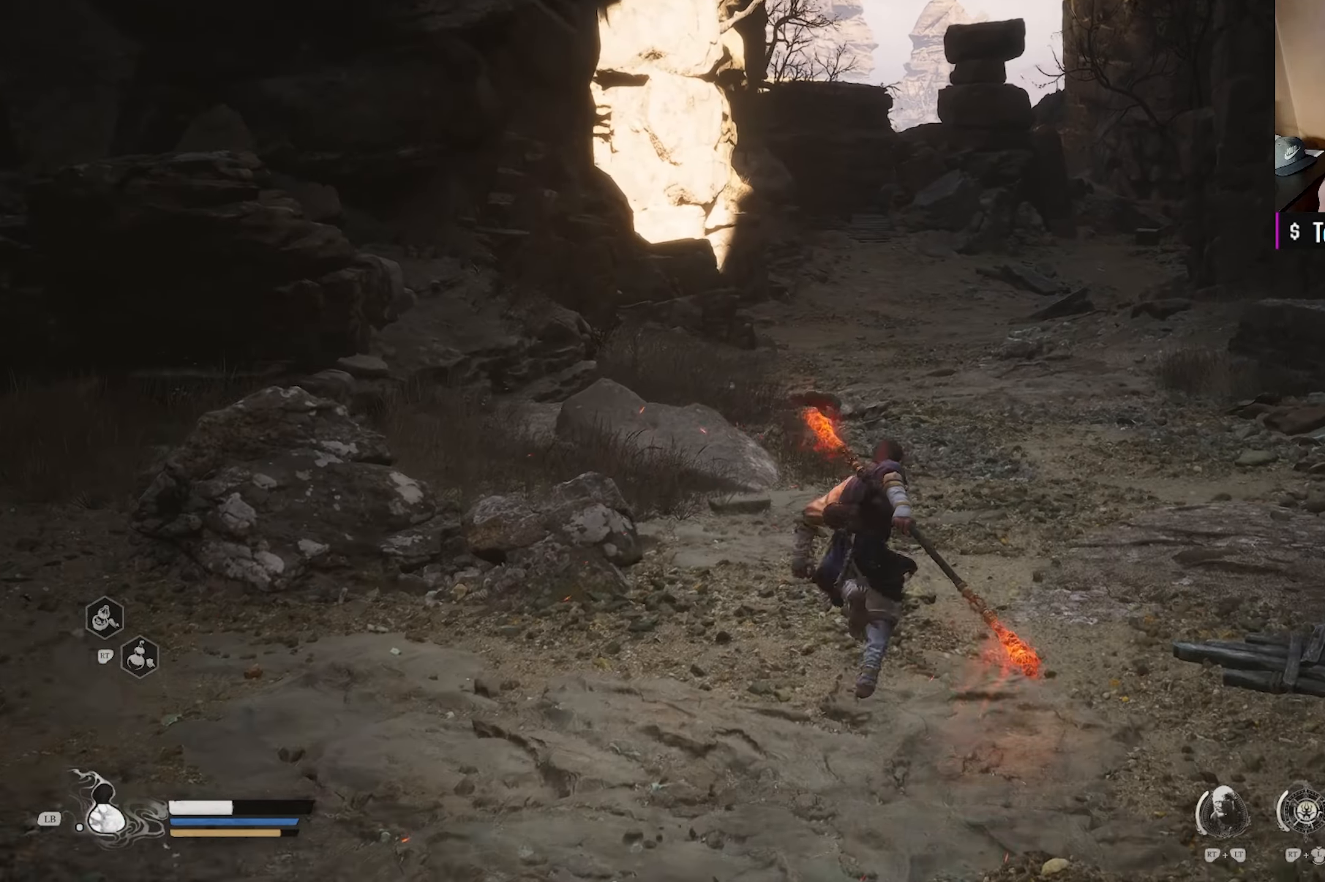
{"buttons": [], "left_stick": "up", "right_stick": "center", "events": []}